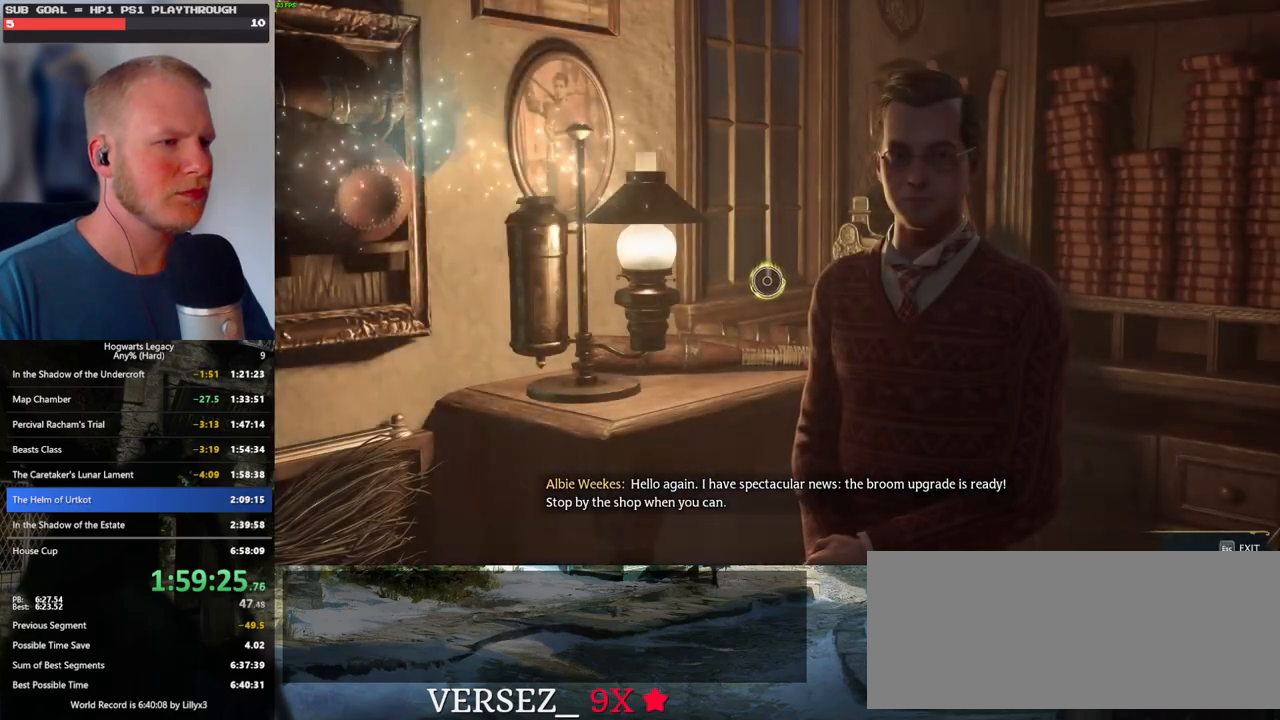
Gameplay with keyboard and mouse; each line is a JSON object with the keys and mouse buttons held at the frame after it. "events" lists presses ("down") and releases ("up") of ".", "/", "0", "1", "2", "3", "4", "5", "6", "7", "8", "9", "a", "alt_l", "alt_r", "b", "backslash", "backspace", "c", "caps_lock", "comma", "ctrl_l", "ctrl_r", "d", "e", "equals", "escape", "f", "f1", "f10", "f11", "f12", "f2", "f3", "f4", "f5", "f6", "f7", "f8", "f9", "g", "h", "i", "j", "k", "l", "lbracket", "m", "minus", "n", "o", "p", "q", "quote", "r", "rbracket", "return", "s", "semicolon", "shift_l", "shift_r", "space", "super", "t", "tab", "tilde", "u", "v", "w", "x", "y", "z", "mouse_left", "mouse_wheel", "mouse_right", "mouse_mb4" and "mouse_mb5" between this image and that frame as [ms after this image, input, new state], when the widget could be followed in between. "mouse_left", "mouse_wheel", "mouse_right", "mouse_mb4", "mouse_mb5" = the "left", "wheel", "right", "mb4", "mb5" buttons of the "mouse" list. No other keys are recorded. "wheel" means that the mouse wheel is clicked or scrolled. Mouse movement is not recorded.
{"keys": [], "mouse": [], "events": [[17, "q", "up"], [17, "space", "up"], [67, "mouse_wheel", "down"], [100, "mouse_wheel", "up"], [100, "q", "down"], [117, "mouse_wheel", "down"], [134, "mouse_wheel", "up"], [134, "space", "down"], [150, "mouse_wheel", "down"], [184, "mouse_wheel", "up"], [184, "q", "up"], [184, "space", "up"], [200, "mouse_wheel", "down"], [250, "mouse_wheel", "up"]]}
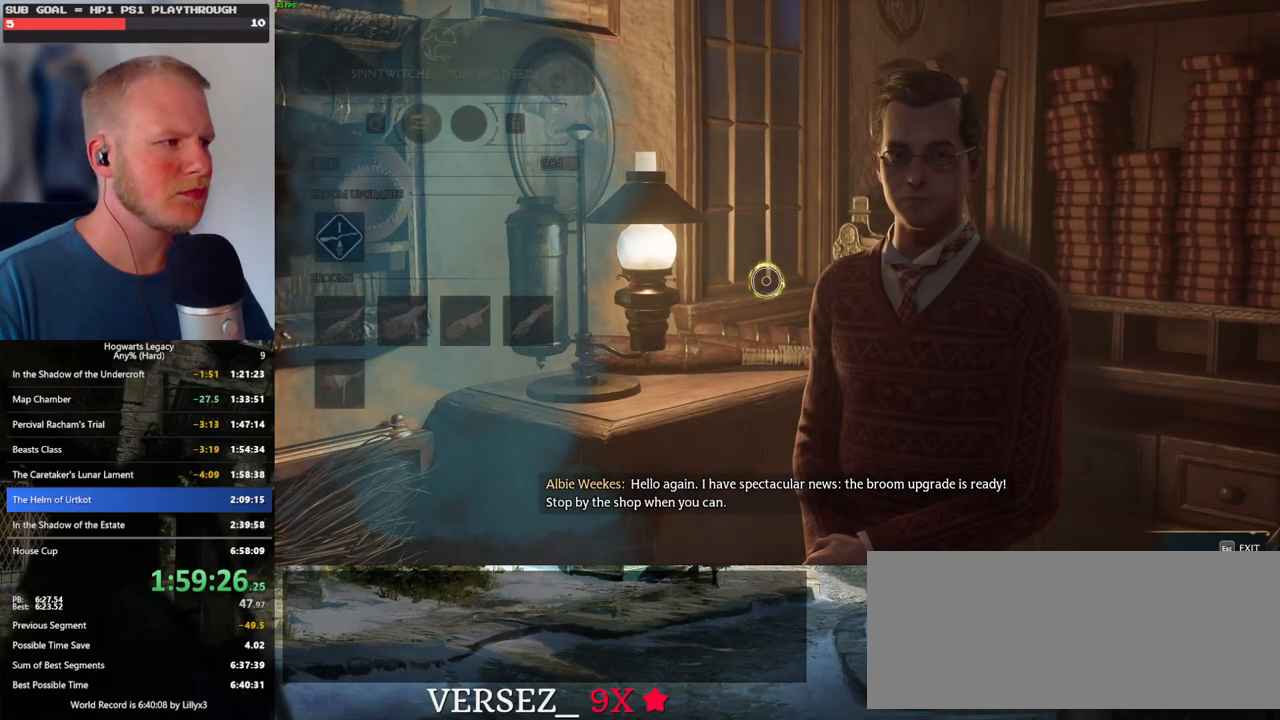
{"keys": [], "mouse": [], "events": []}
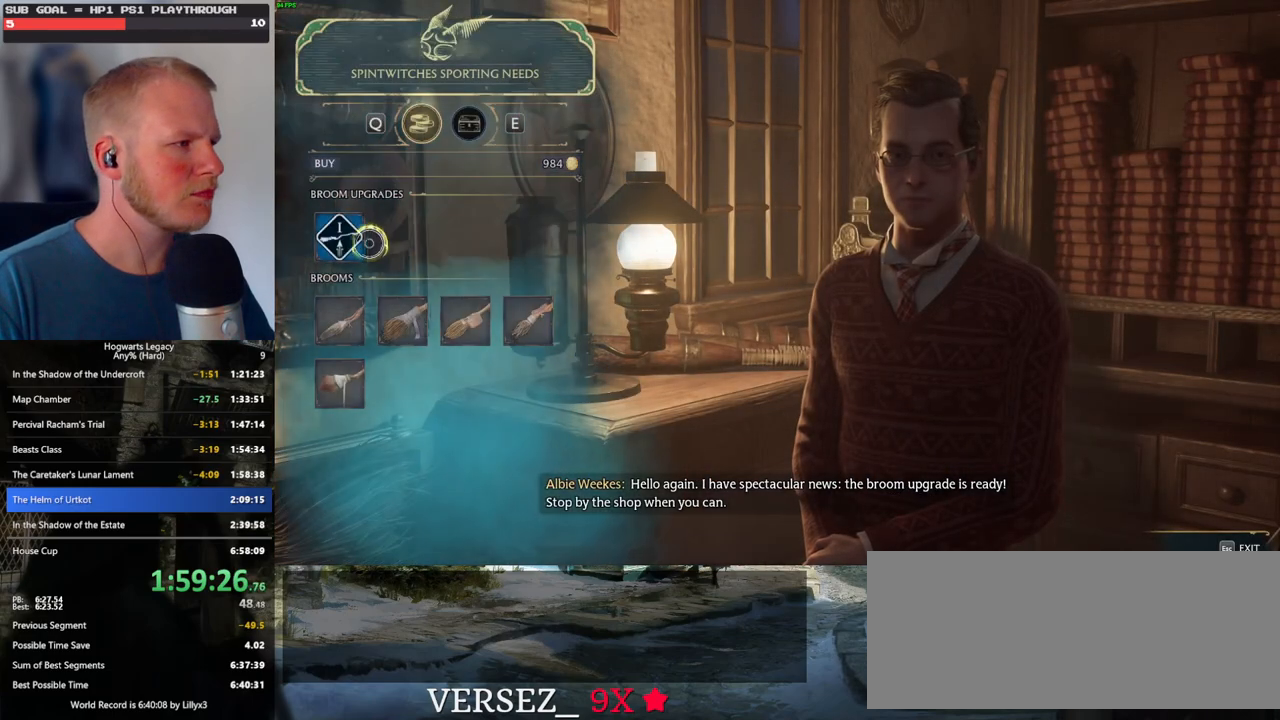
{"keys": [], "mouse": ["left"], "events": [[34, "mouse_left", "down"]]}
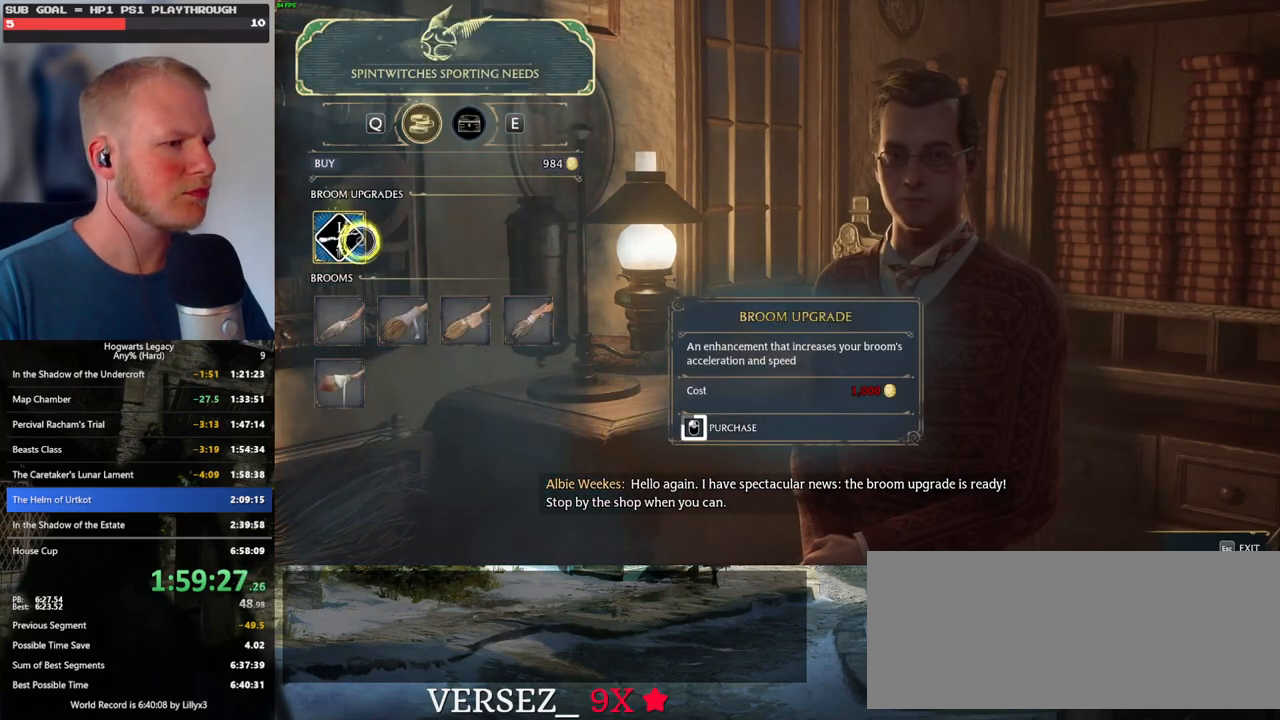
{"keys": [], "mouse": ["left"], "events": []}
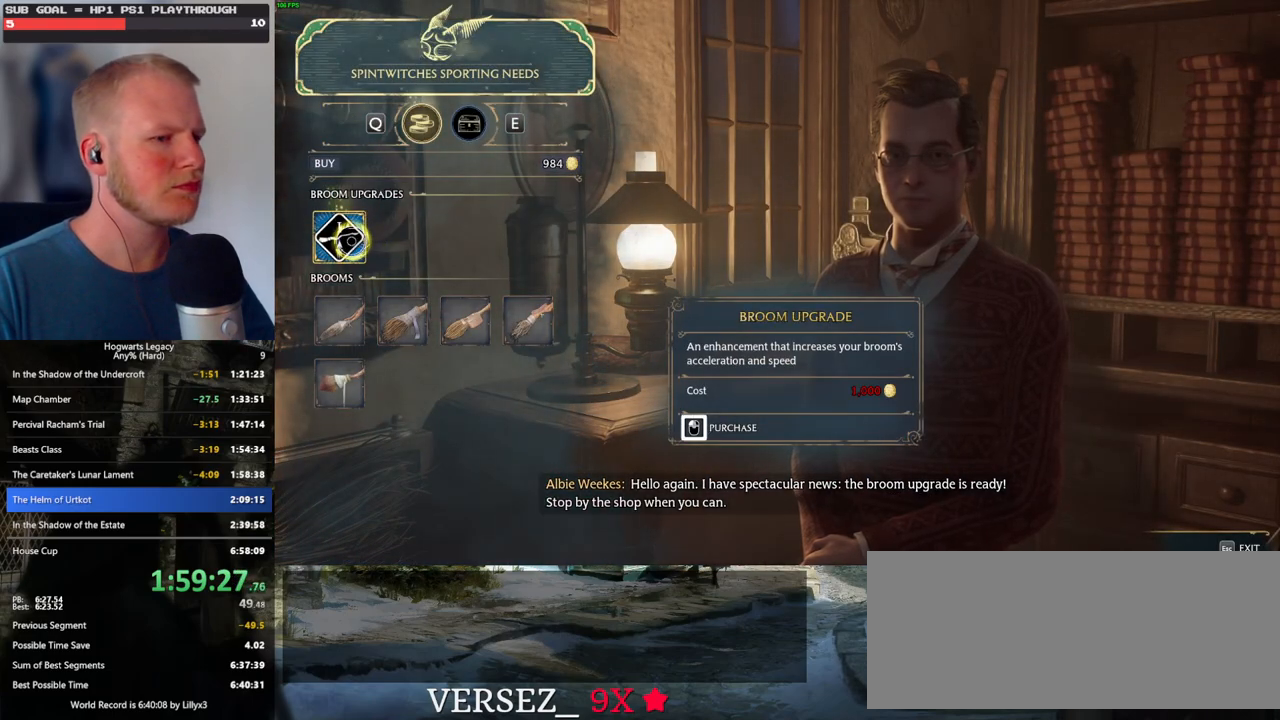
{"keys": [], "mouse": [], "events": [[100, "mouse_left", "up"]]}
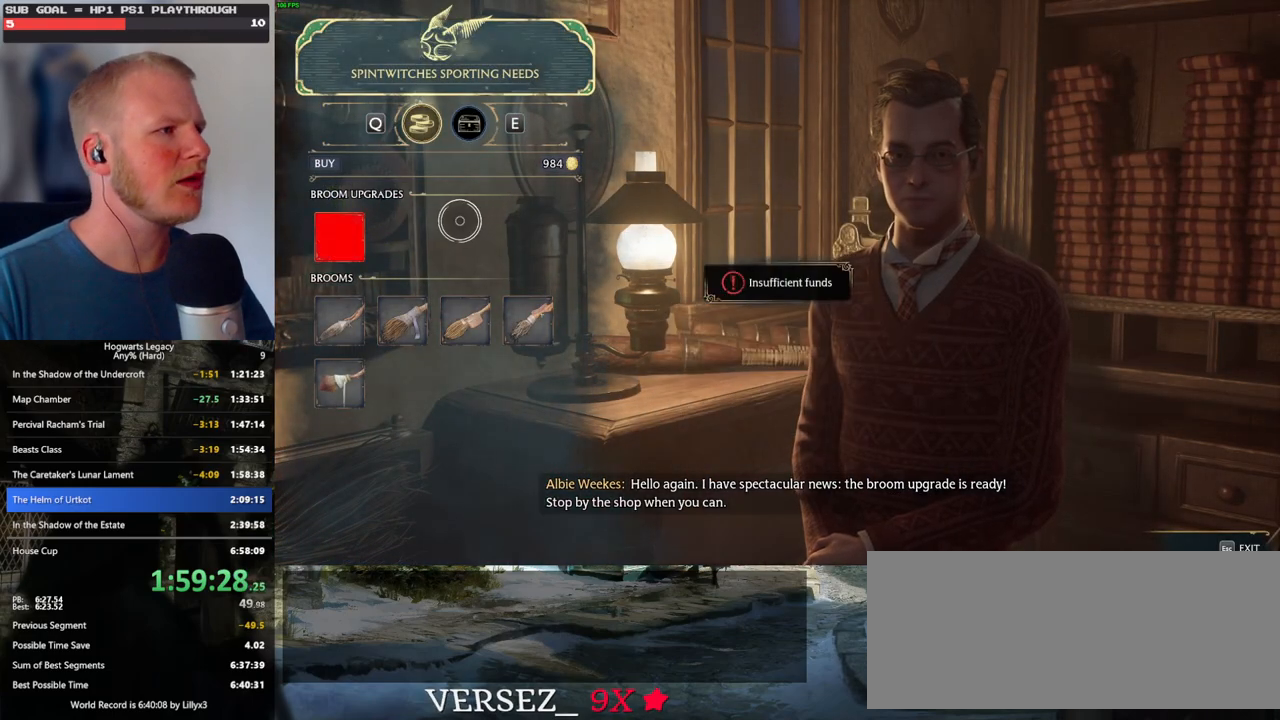
{"keys": [], "mouse": [], "events": [[134, "e", "down"], [267, "e", "up"]]}
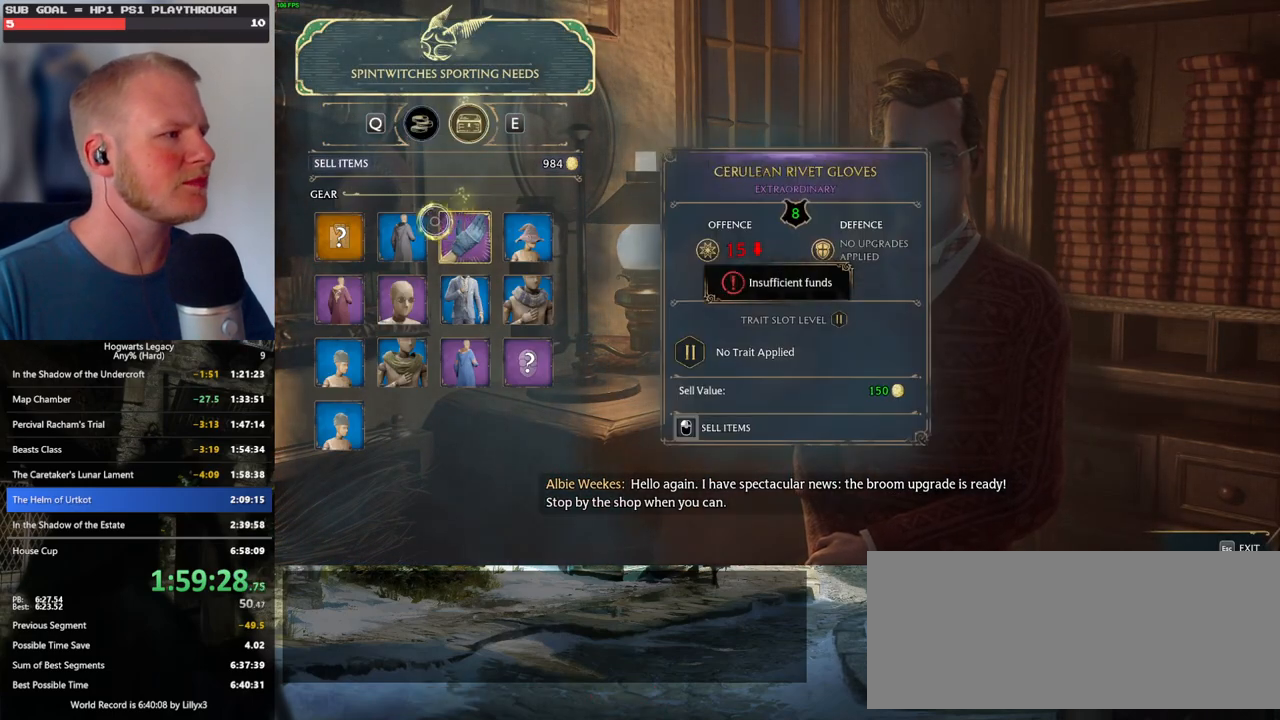
{"keys": [], "mouse": ["left"], "events": [[284, "mouse_left", "down"]]}
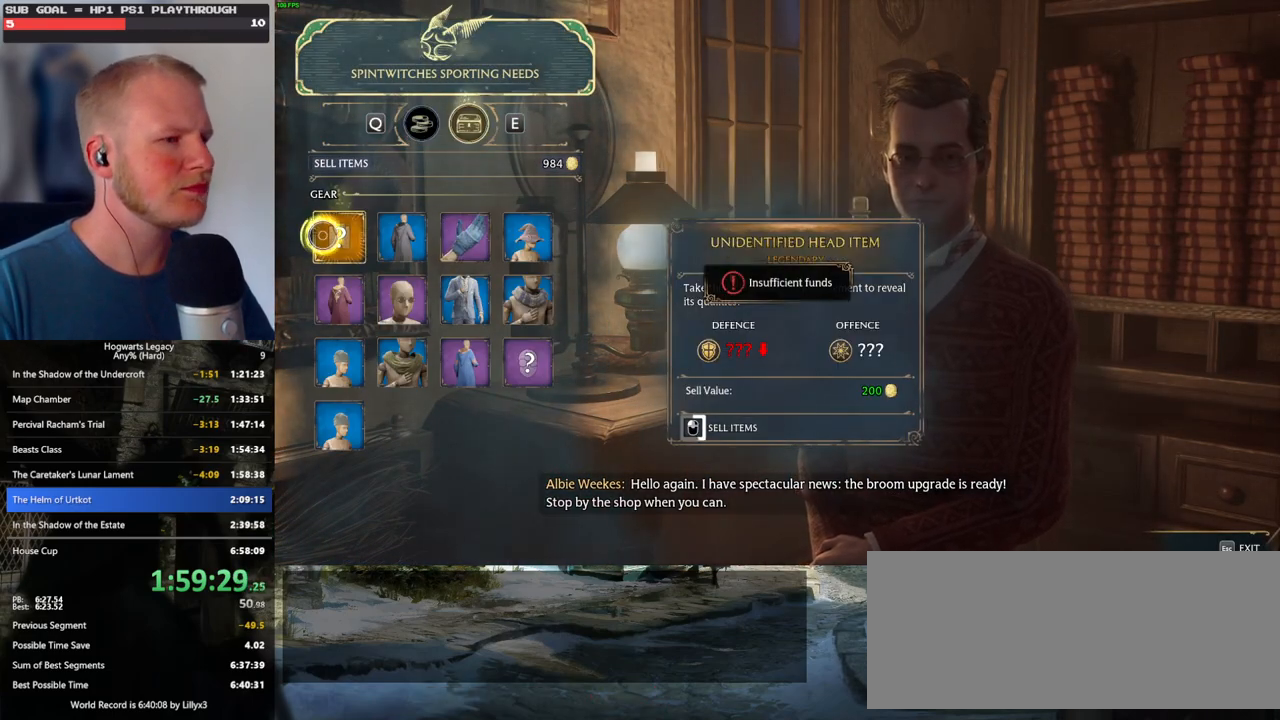
{"keys": [], "mouse": ["left"], "events": []}
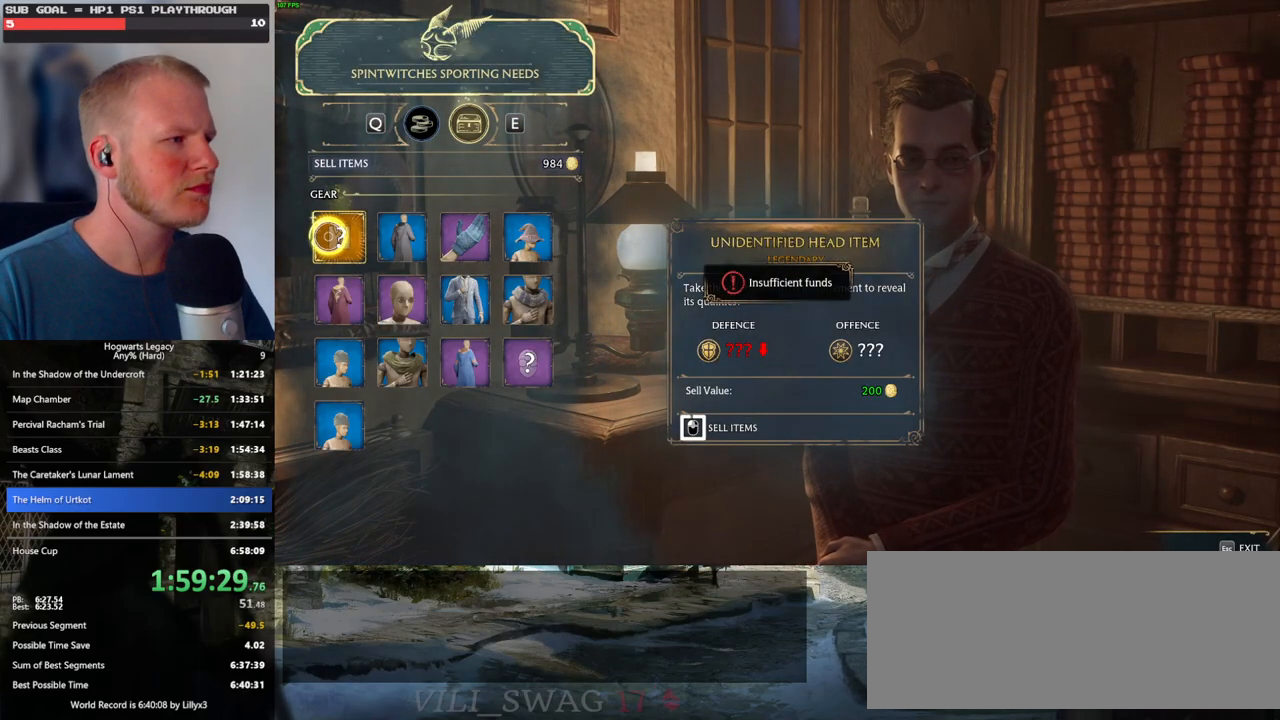
{"keys": [], "mouse": ["left"], "events": []}
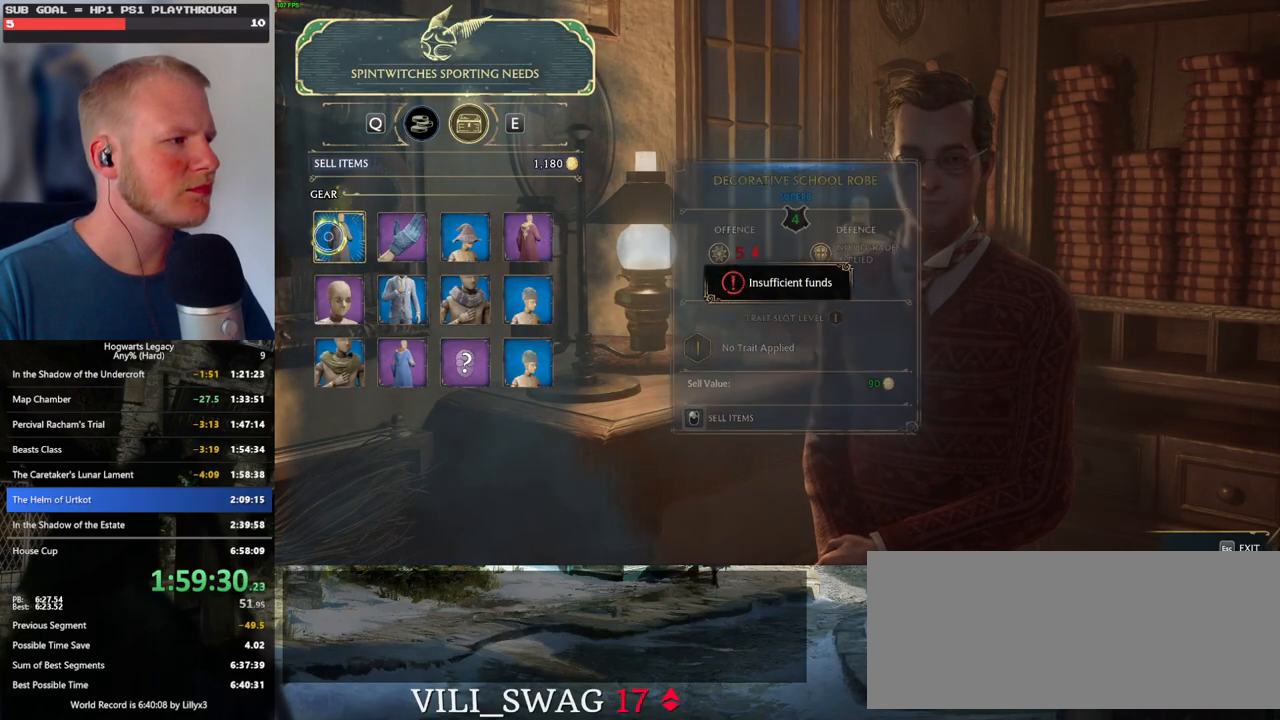
{"keys": [], "mouse": ["left"], "events": [[17, "mouse_left", "up"], [467, "mouse_left", "down"]]}
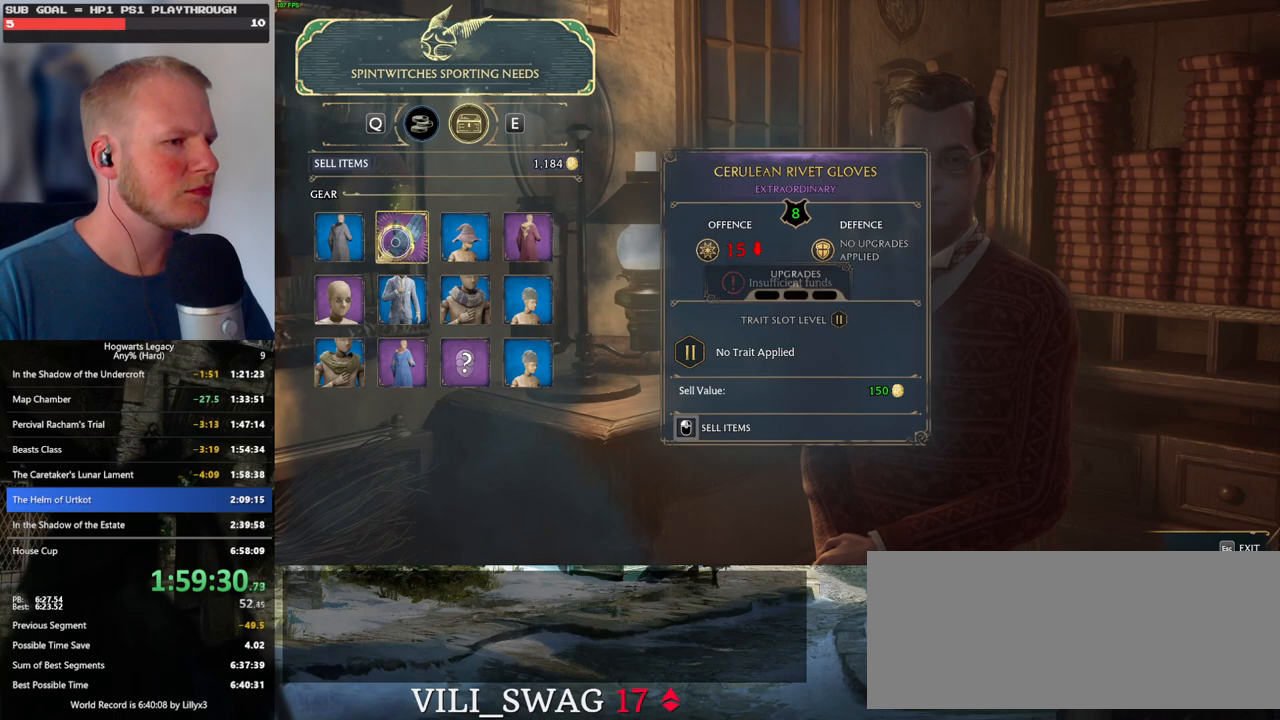
{"keys": [], "mouse": ["left"], "events": []}
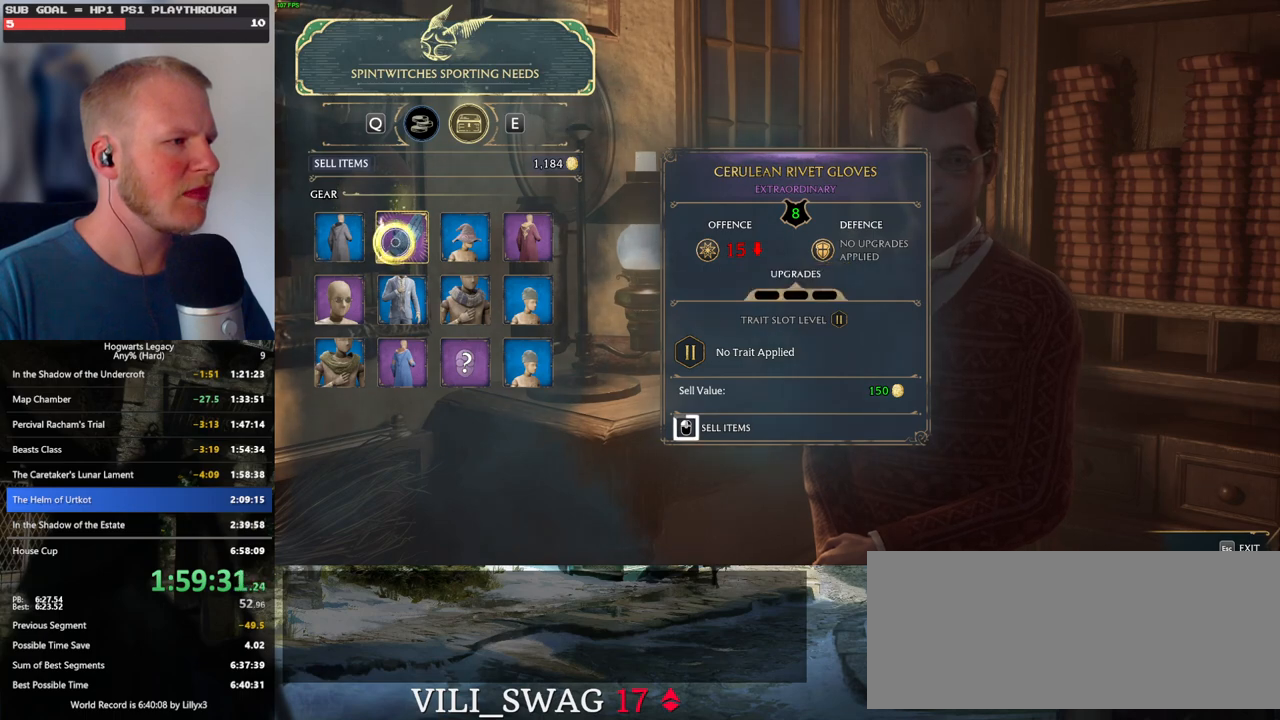
{"keys": [], "mouse": ["left"], "events": []}
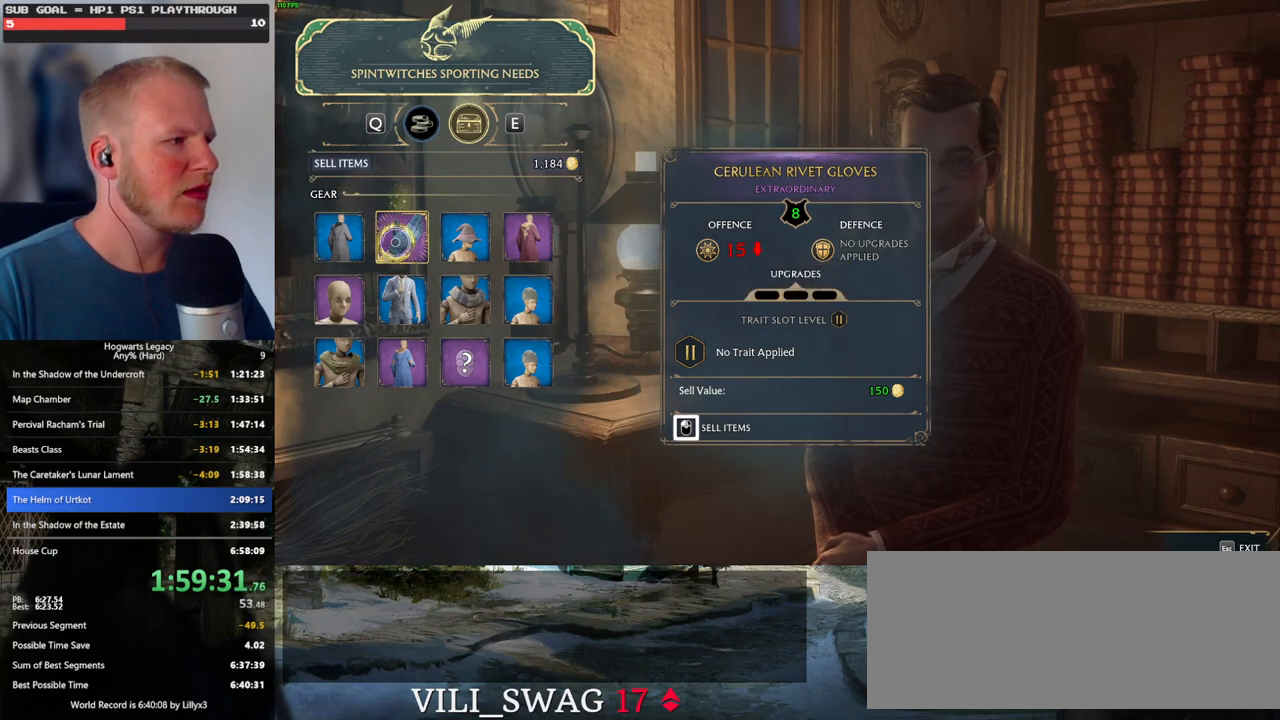
{"keys": [], "mouse": [], "events": [[200, "mouse_left", "up"]]}
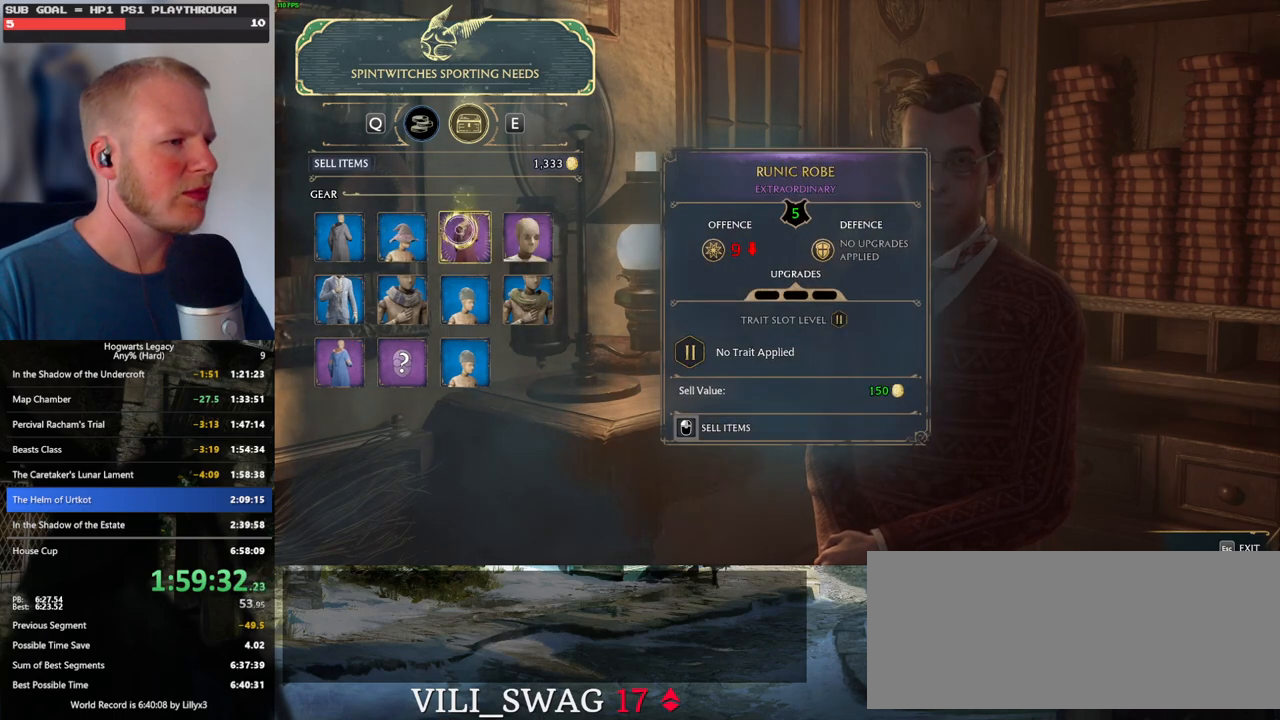
{"keys": [], "mouse": ["left"], "events": [[117, "mouse_left", "down"]]}
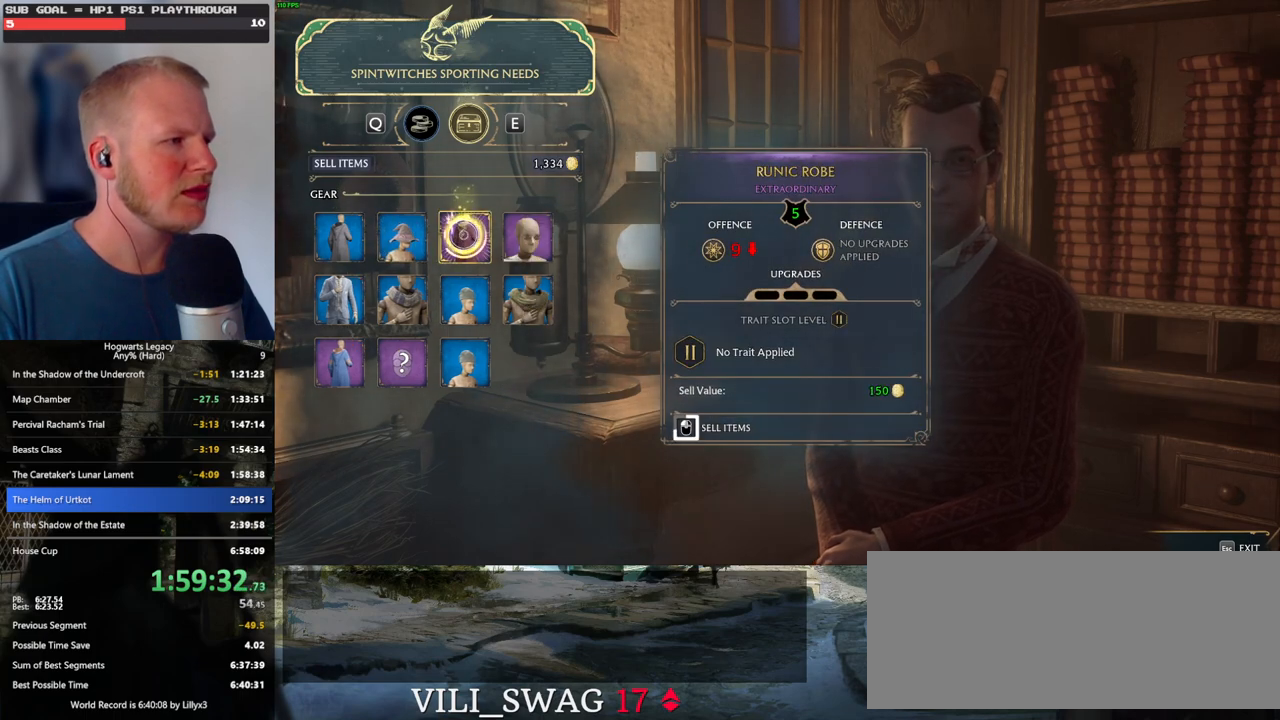
{"keys": [], "mouse": ["left"], "events": []}
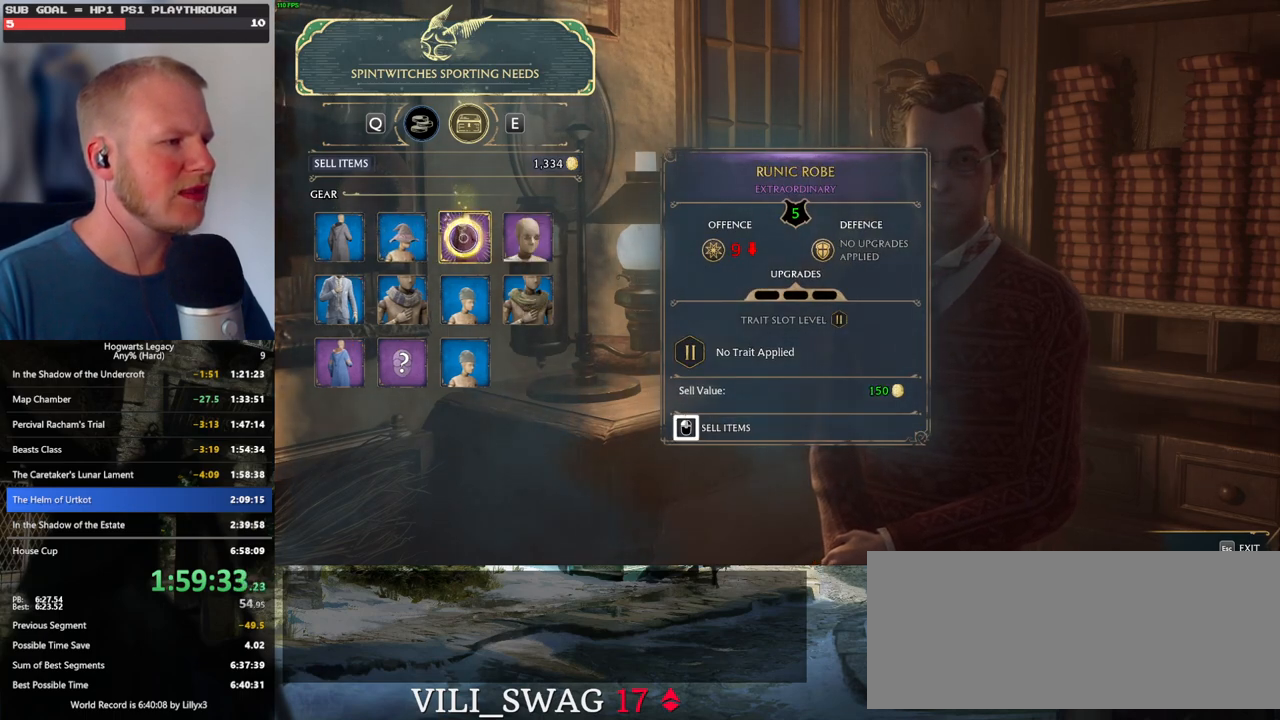
{"keys": [], "mouse": ["left"], "events": [[300, "mouse_left", "up"], [367, "mouse_left", "down"]]}
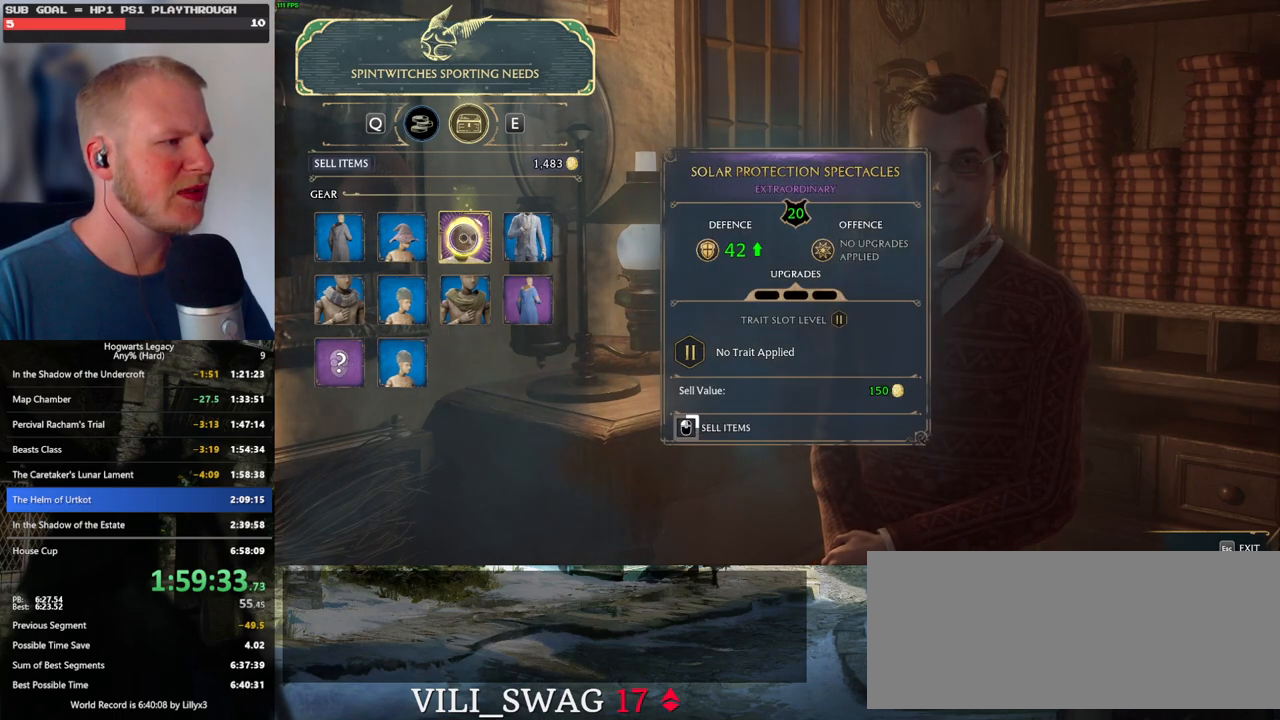
{"keys": [], "mouse": ["left"], "events": []}
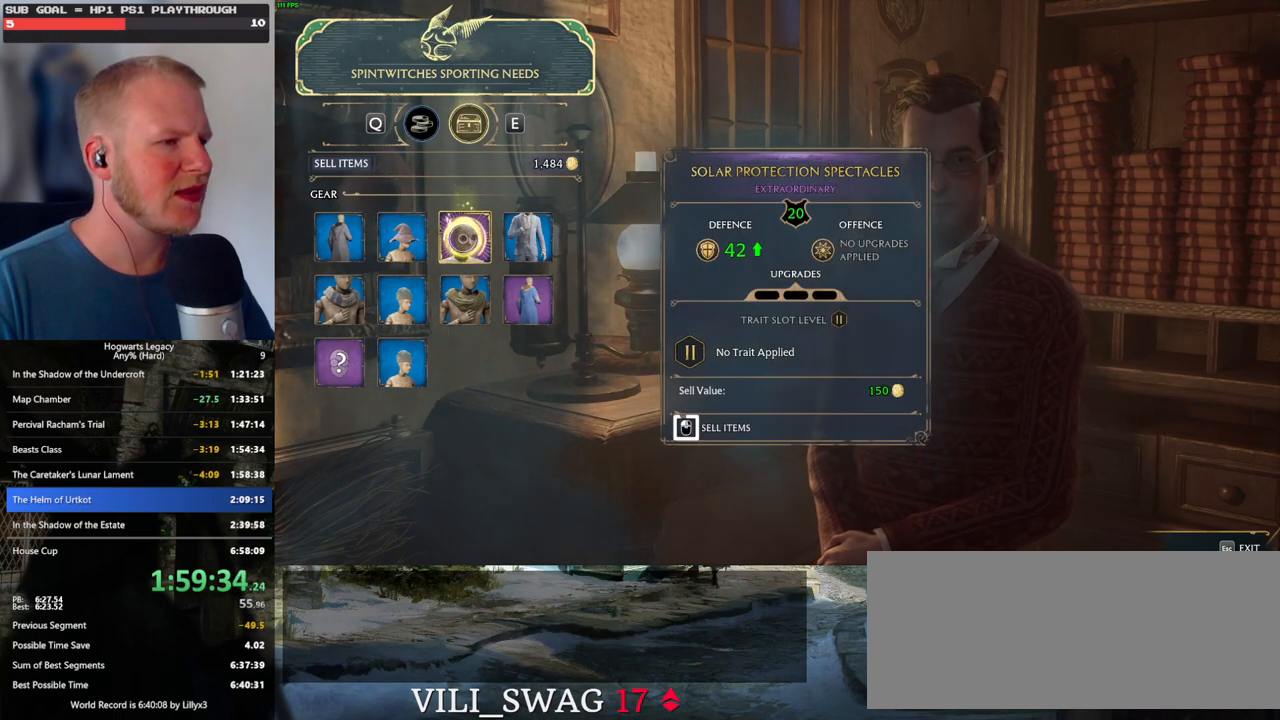
{"keys": [], "mouse": [], "events": [[84, "mouse_left", "up"]]}
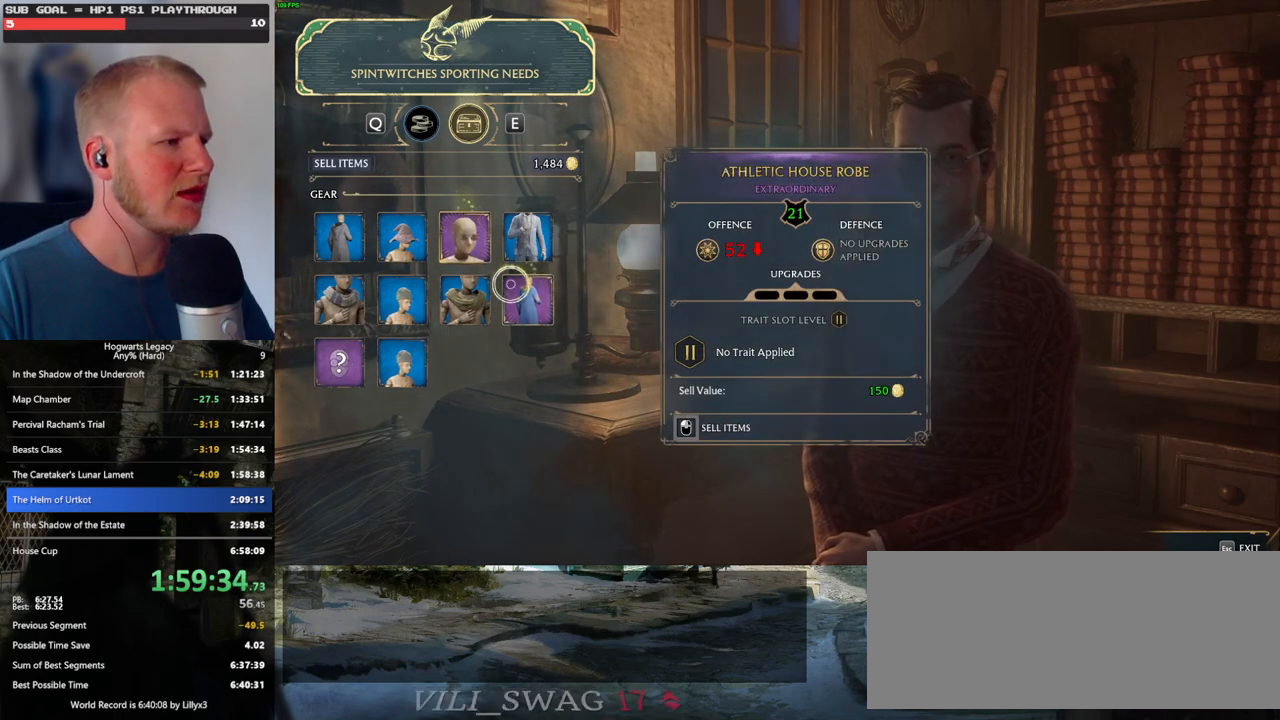
{"keys": [], "mouse": [], "events": []}
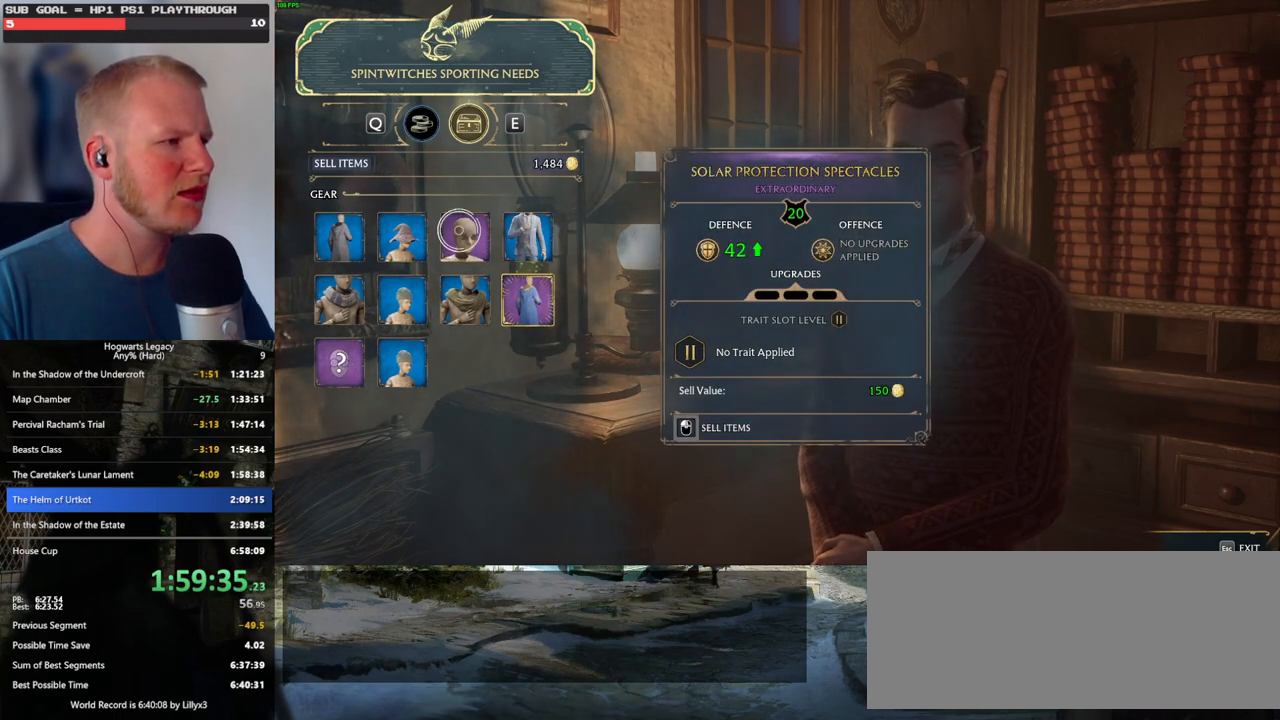
{"keys": [], "mouse": ["left"], "events": [[50, "mouse_left", "down"]]}
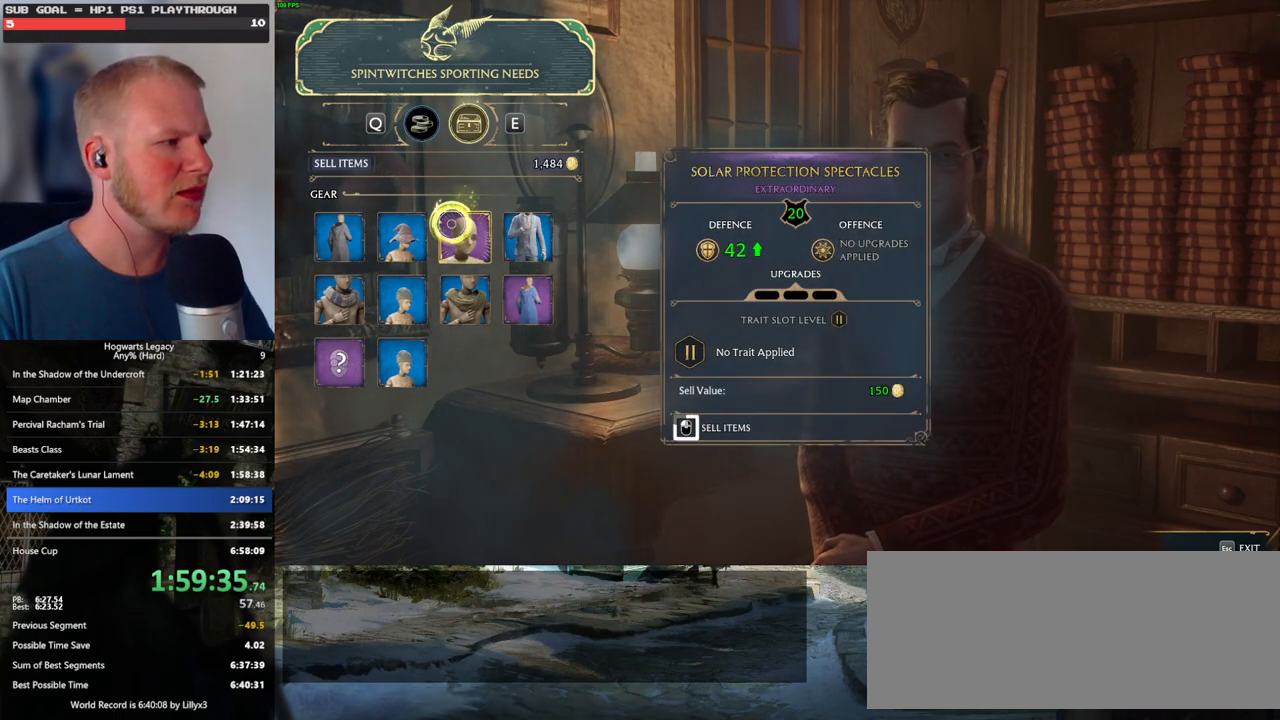
{"keys": [], "mouse": ["left"], "events": []}
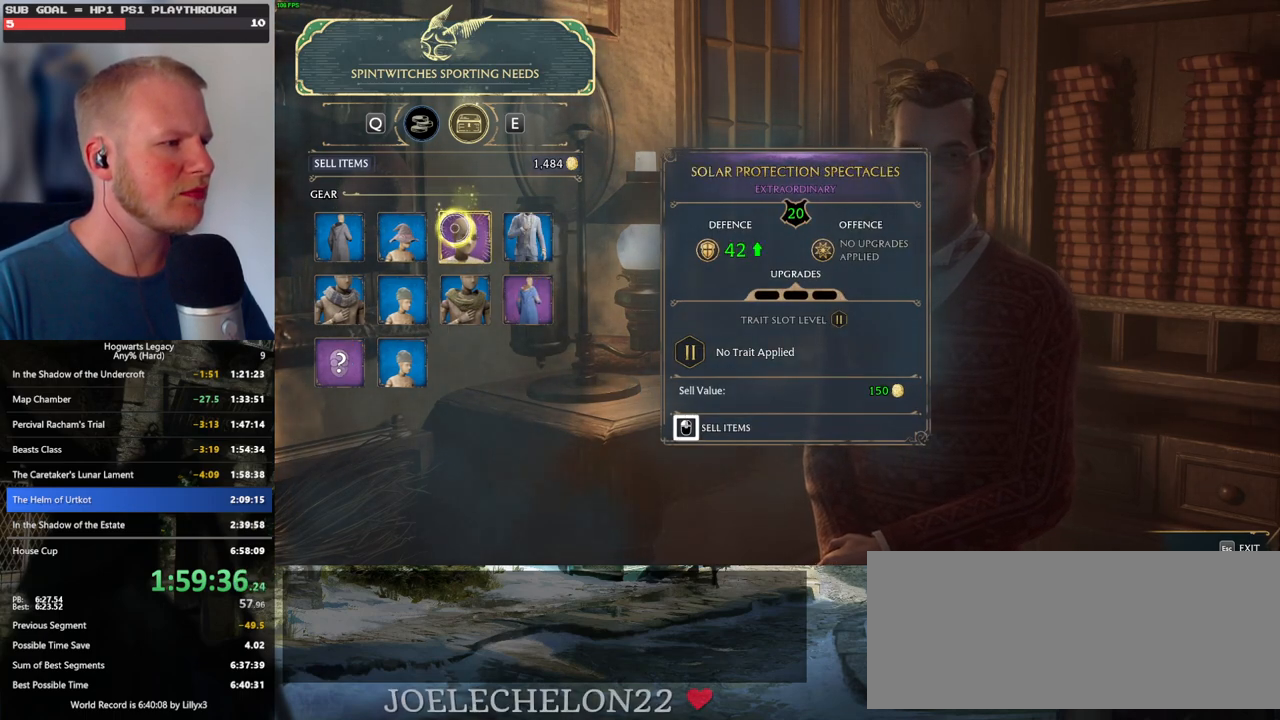
{"keys": [], "mouse": ["left"], "events": [[184, "mouse_left", "up"], [467, "mouse_left", "down"]]}
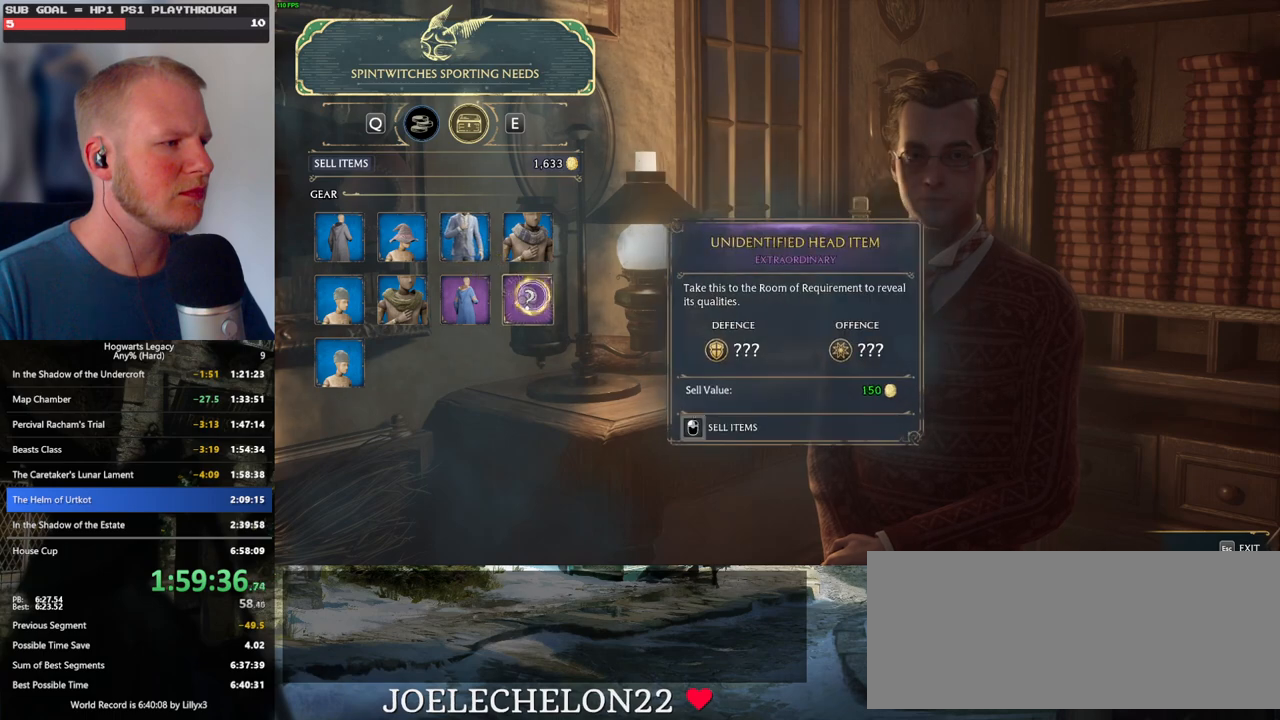
{"keys": [], "mouse": ["left"], "events": []}
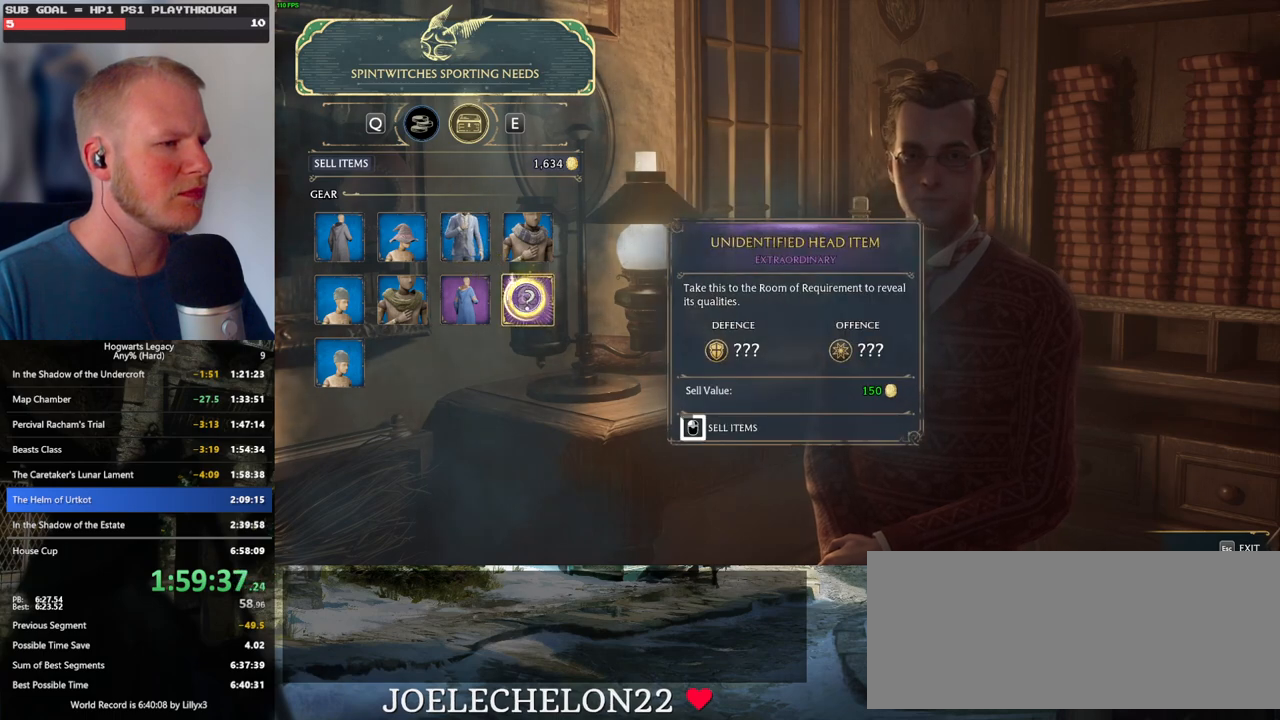
{"keys": [], "mouse": ["left"], "events": []}
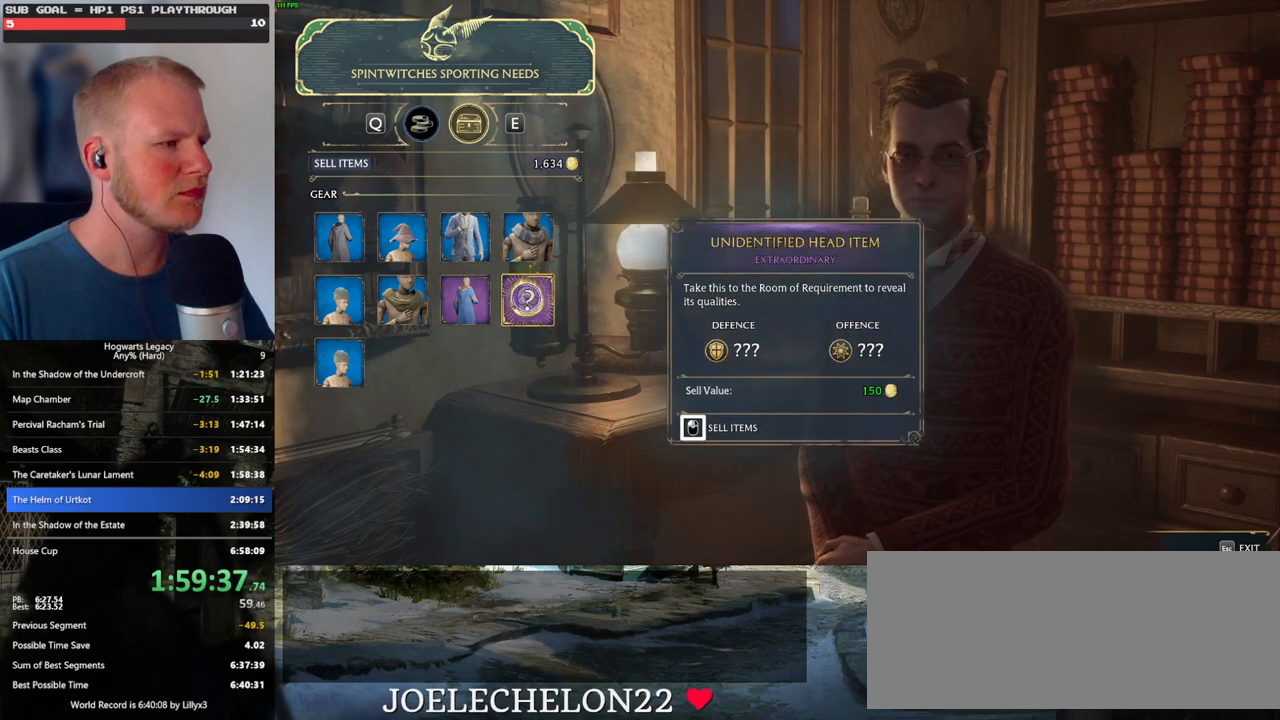
{"keys": [], "mouse": ["left"], "events": [[184, "mouse_left", "up"], [350, "mouse_left", "down"]]}
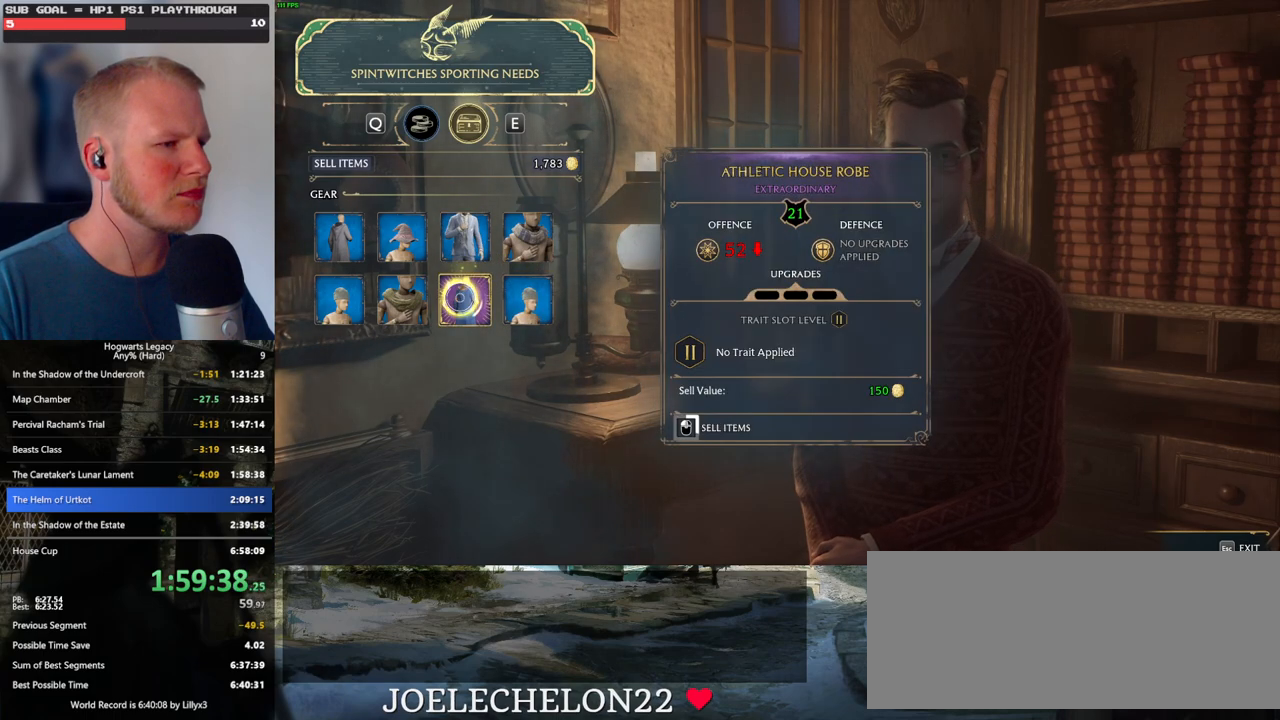
{"keys": [], "mouse": ["left"], "events": []}
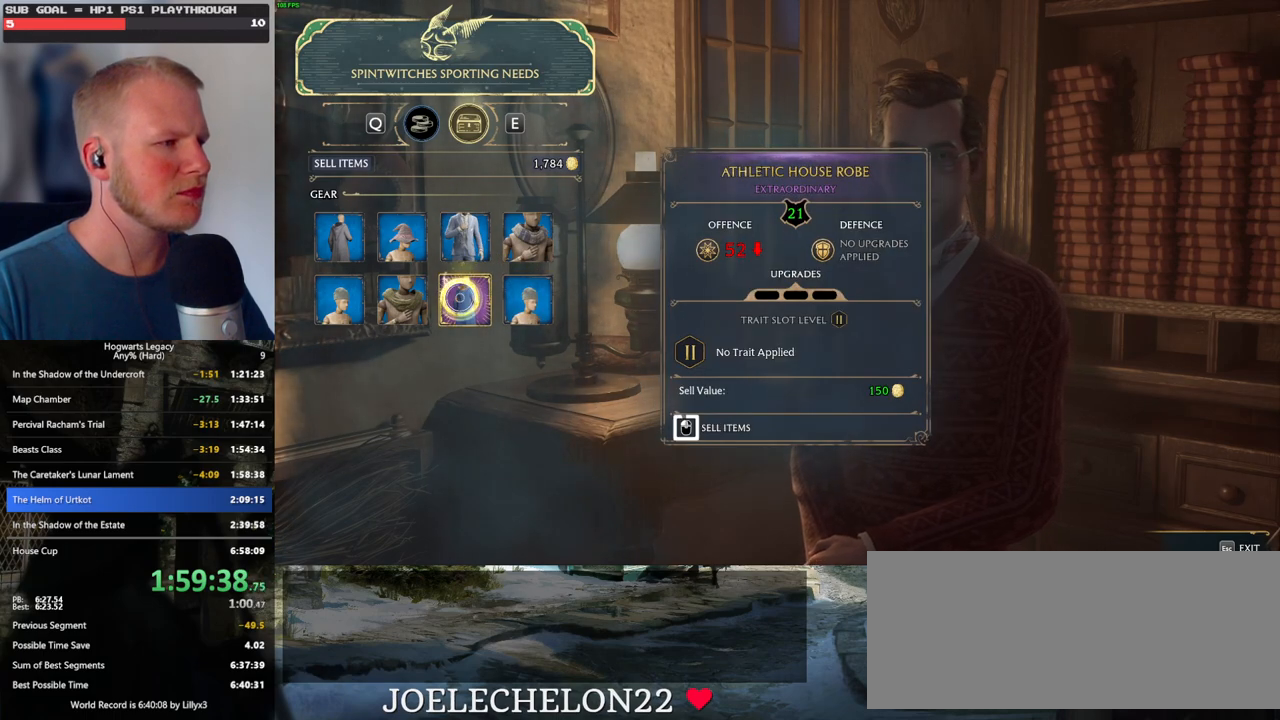
{"keys": [], "mouse": ["left"], "events": []}
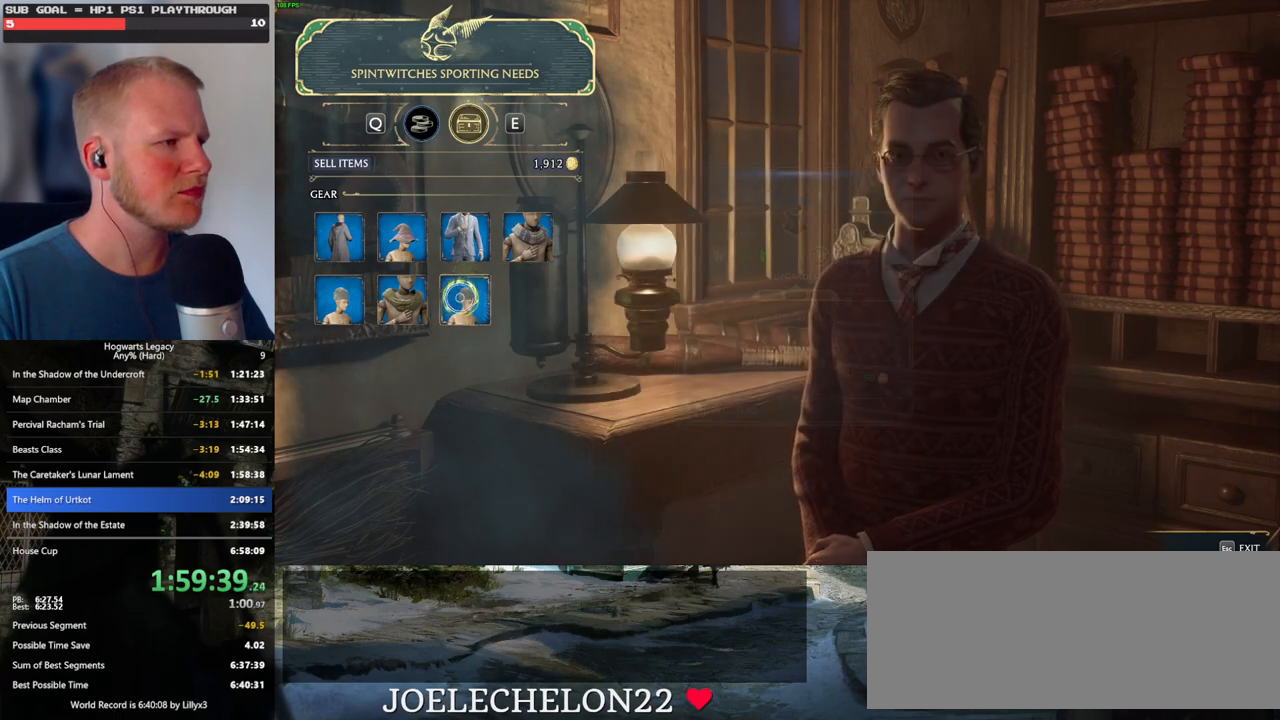
{"keys": [], "mouse": [], "events": [[50, "mouse_left", "up"], [84, "q", "down"], [167, "q", "up"]]}